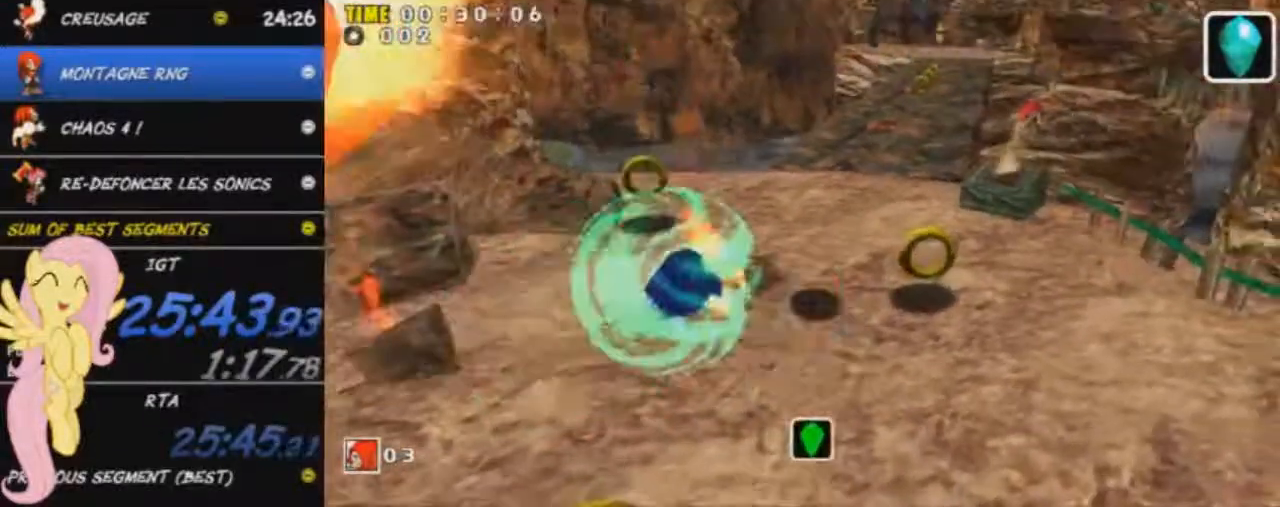
Gameplay with a controller (Xbox layout); each line is a JSON object with the inputs held at the frame after it. "events" lists button and stick changes between this image and that frame as [ms after this image, input, new state], when the widget could be followed in between. Not read: right_stick.
{"buttons": [], "left_stick": "up", "events": [[317, "A", "down"], [434, "A", "up"]]}
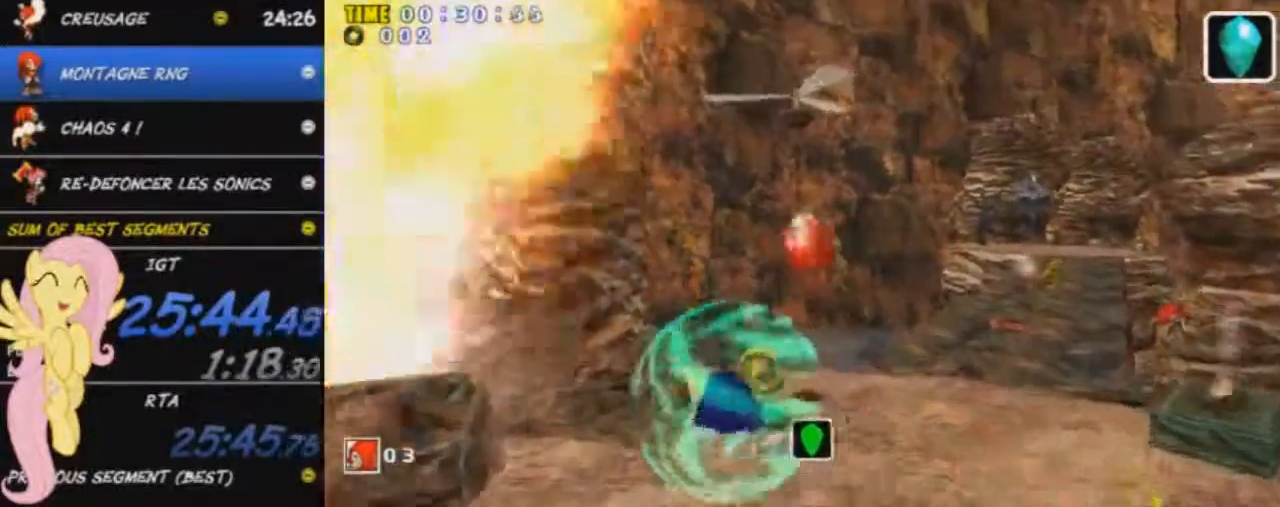
{"buttons": [], "left_stick": "up", "events": []}
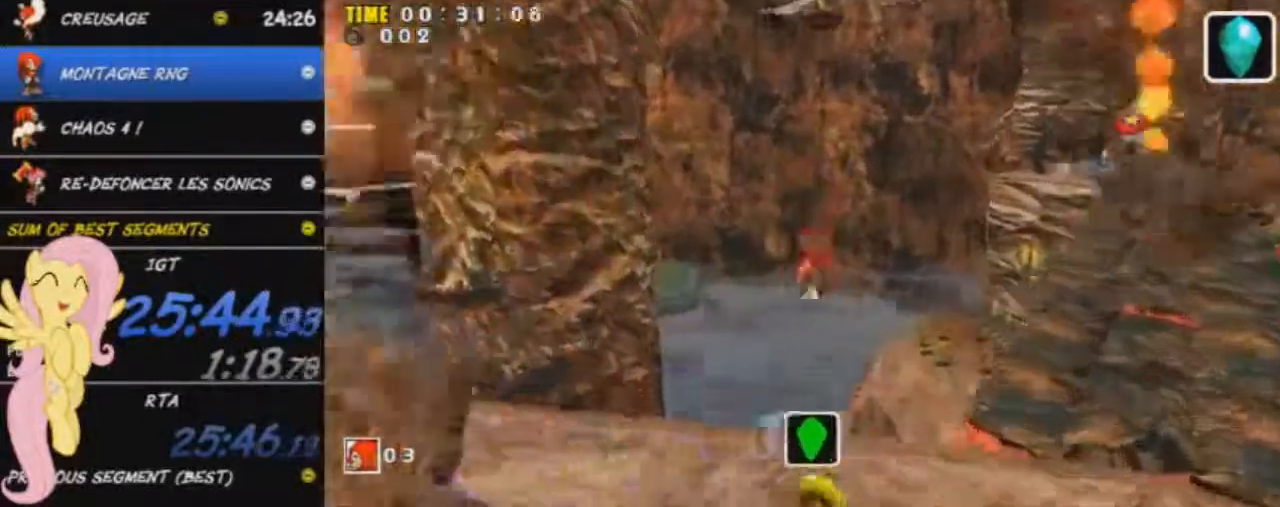
{"buttons": ["A"], "left_stick": "down-right", "events": [[350, "A", "down"], [434, "left_stick", "right"], [500, "left_stick", "down-right"]]}
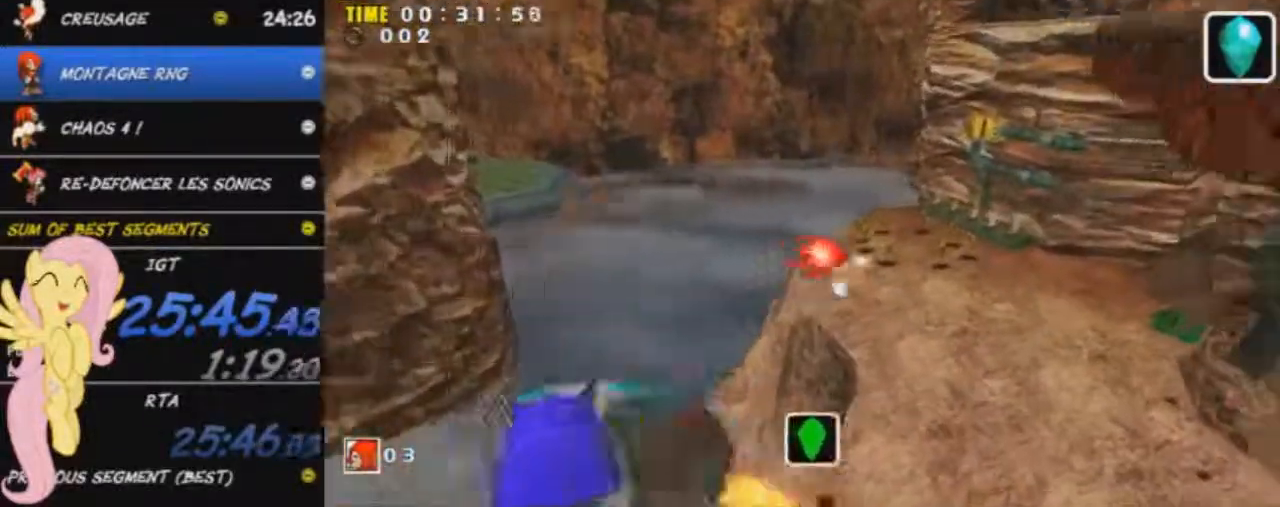
{"buttons": ["A"], "left_stick": "up-left", "events": [[67, "left_stick", "down"], [234, "left_stick", "down-left"], [351, "left_stick", "up-left"]]}
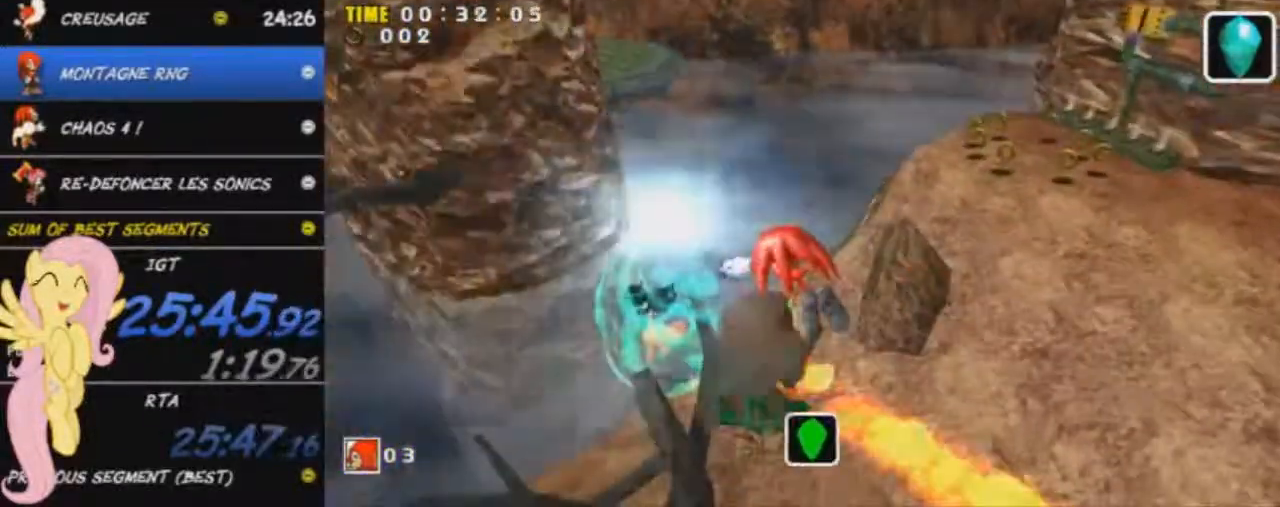
{"buttons": ["A"], "left_stick": "up-right", "events": [[117, "left_stick", "up-right"]]}
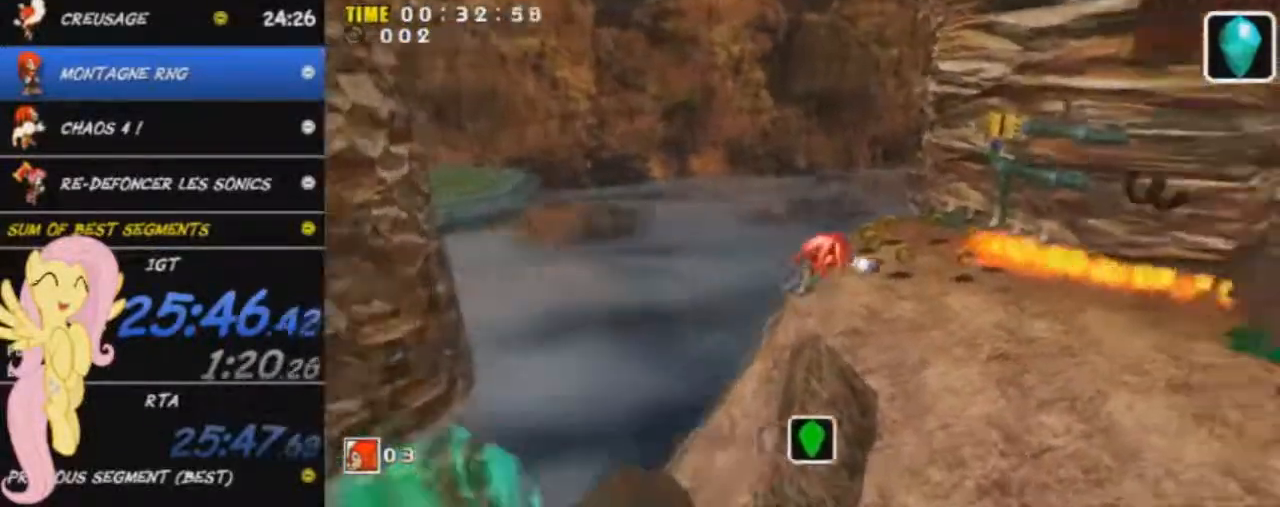
{"buttons": [], "left_stick": "up-left", "events": [[200, "A", "up"], [217, "left_stick", "up"], [483, "left_stick", "up-left"]]}
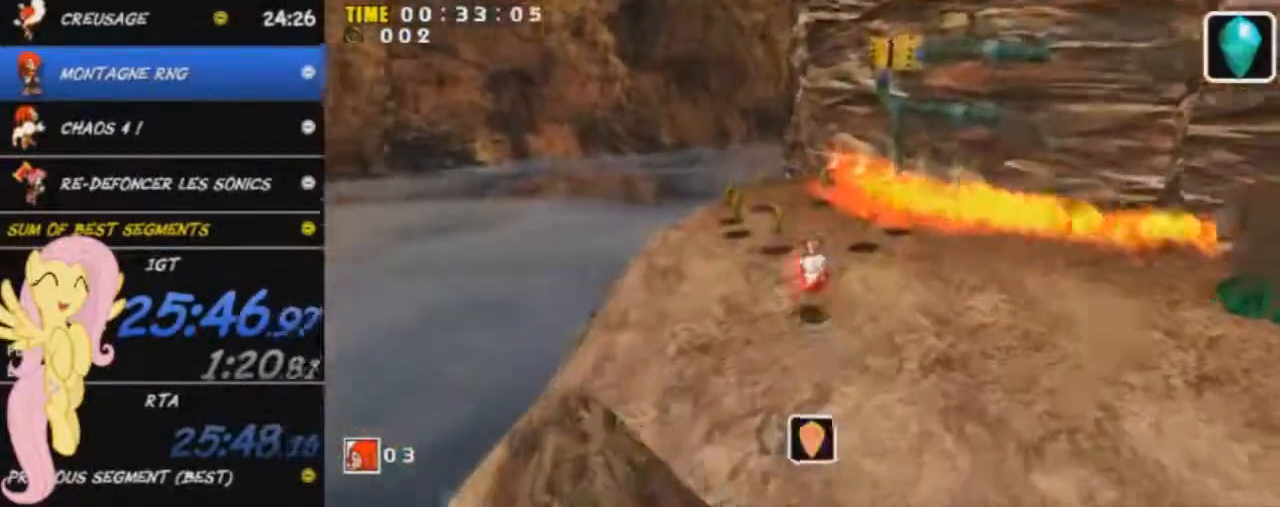
{"buttons": [], "left_stick": "up-right", "events": [[117, "left_stick", "up"], [267, "left_stick", "center"], [451, "left_stick", "up-right"]]}
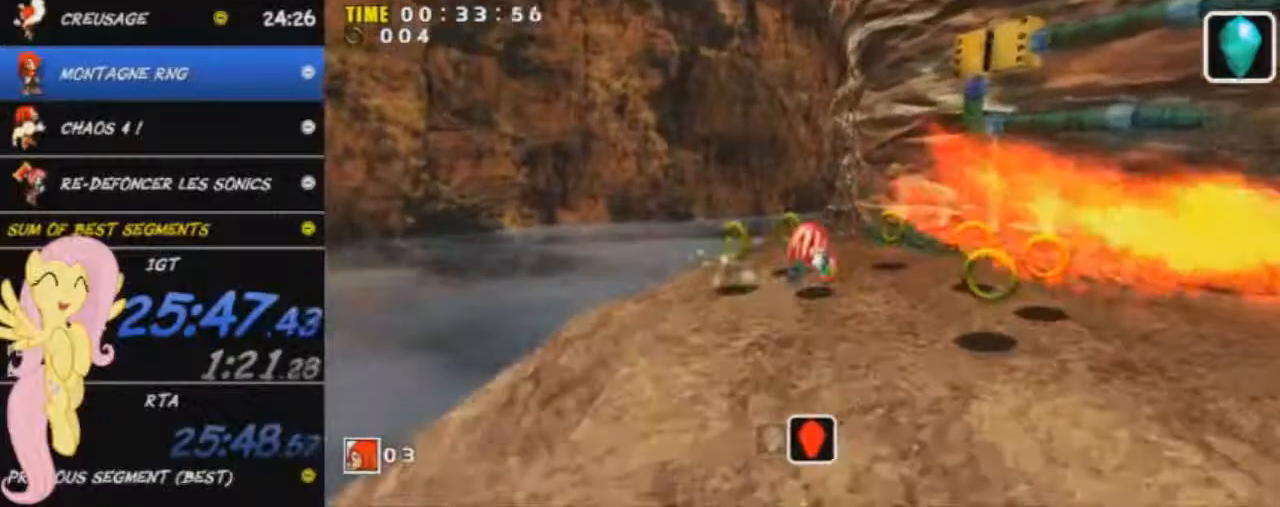
{"buttons": [], "left_stick": "center", "events": [[150, "left_stick", "down"], [433, "left_stick", "center"]]}
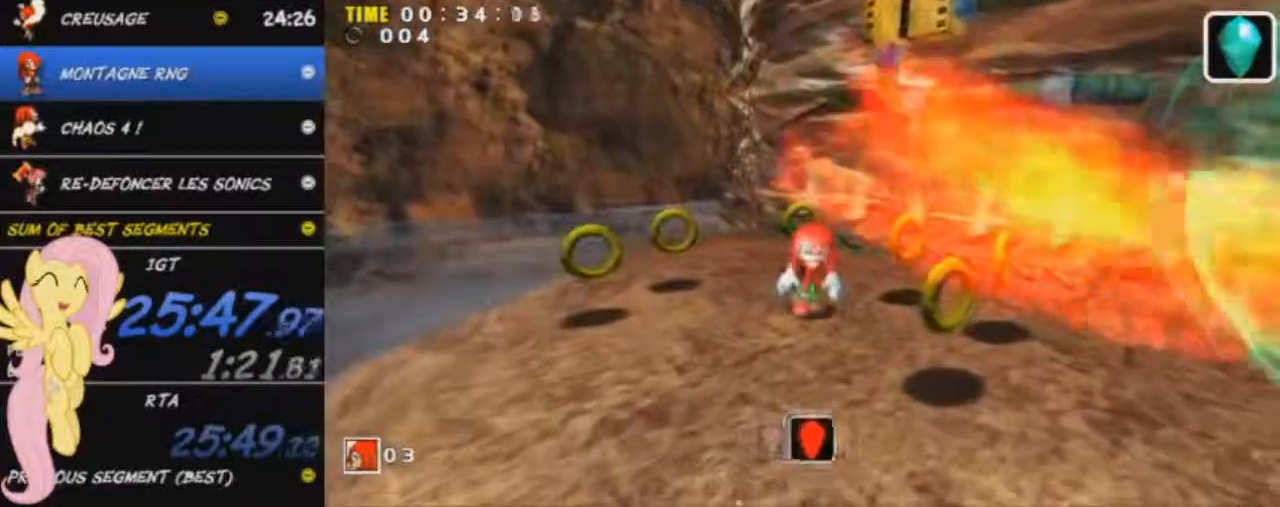
{"buttons": [], "left_stick": "center", "events": [[217, "A", "down"], [267, "X", "down"], [401, "X", "up"], [434, "A", "up"]]}
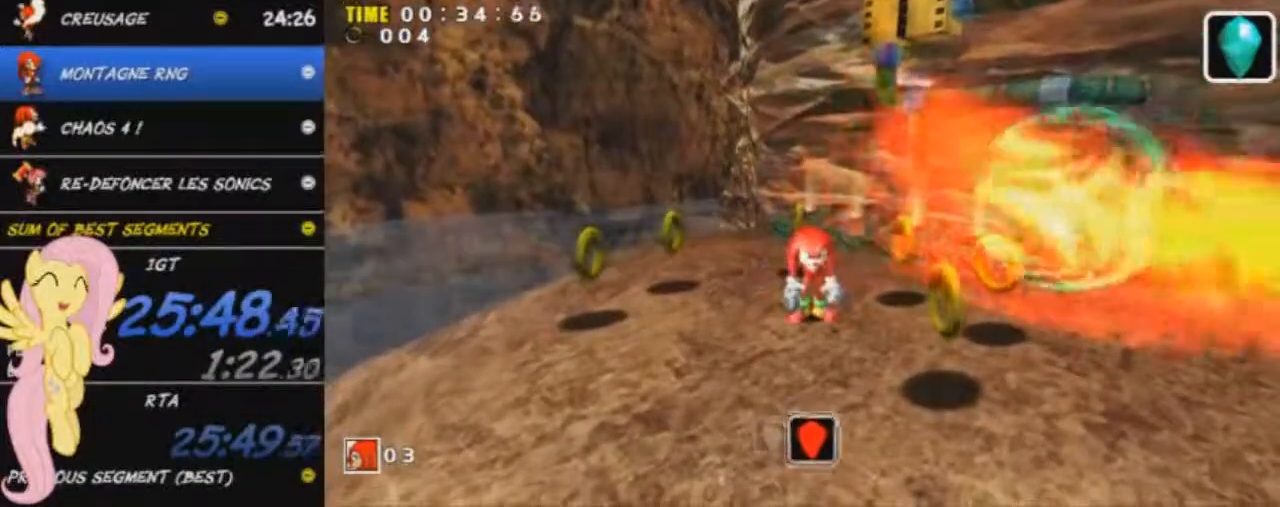
{"buttons": [], "left_stick": "center", "events": [[150, "X", "down"], [300, "A", "down"], [417, "A", "up"], [433, "X", "up"]]}
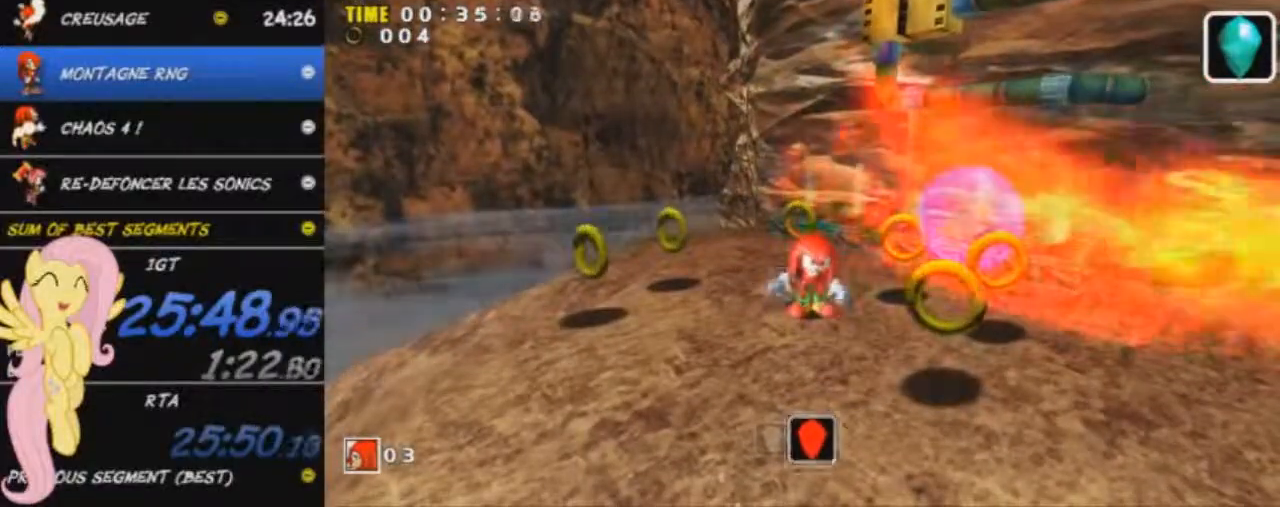
{"buttons": [], "left_stick": "center", "events": [[167, "A", "down"], [167, "X", "down"], [317, "X", "up"], [334, "A", "up"]]}
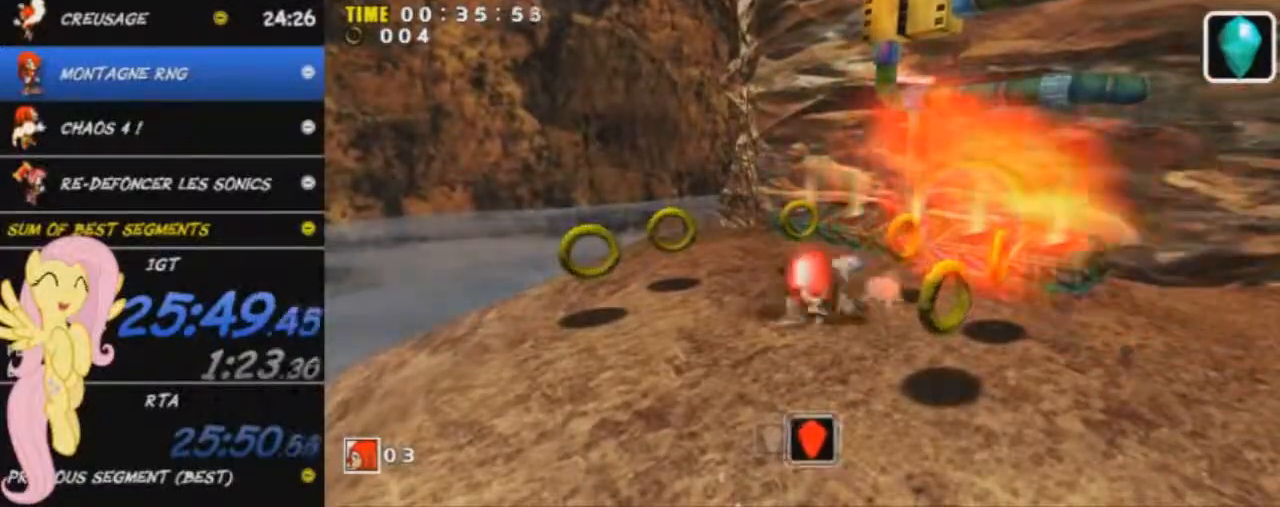
{"buttons": [], "left_stick": "center", "events": []}
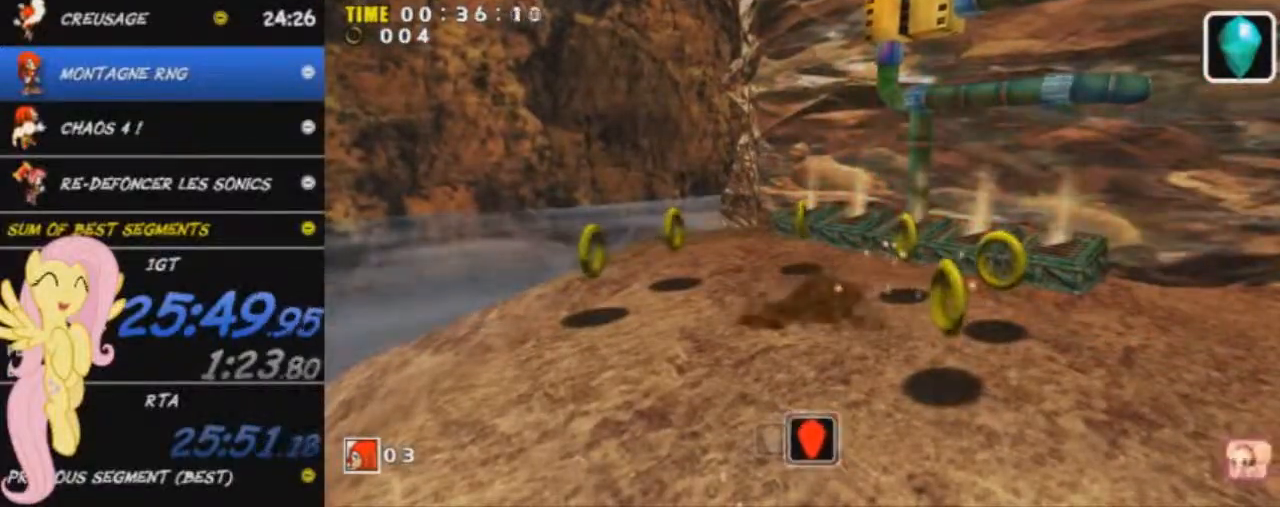
{"buttons": [], "left_stick": "center", "events": []}
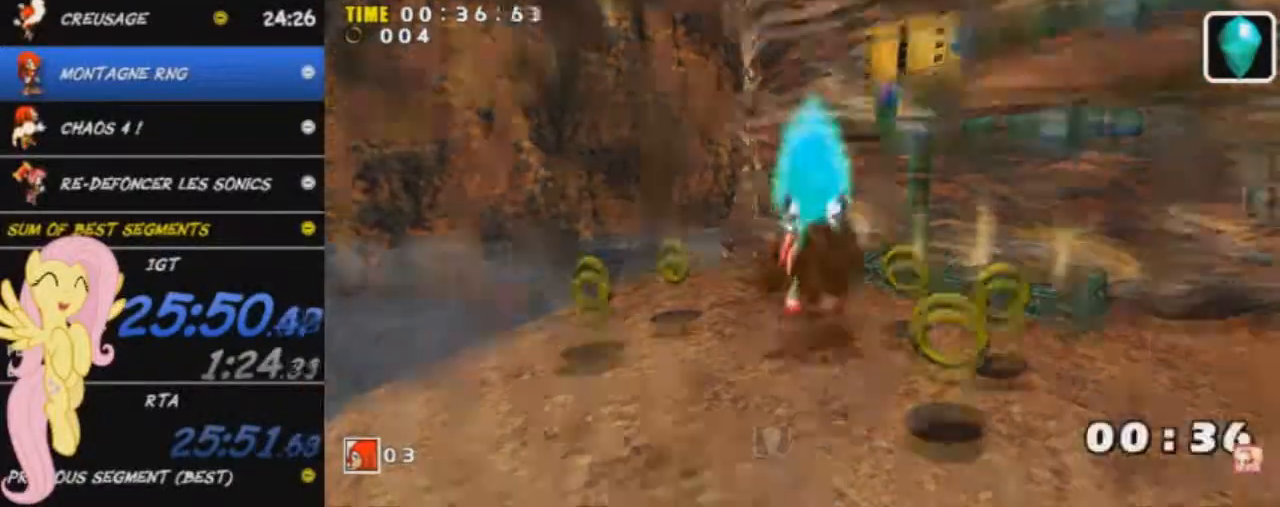
{"buttons": [], "left_stick": "center", "events": []}
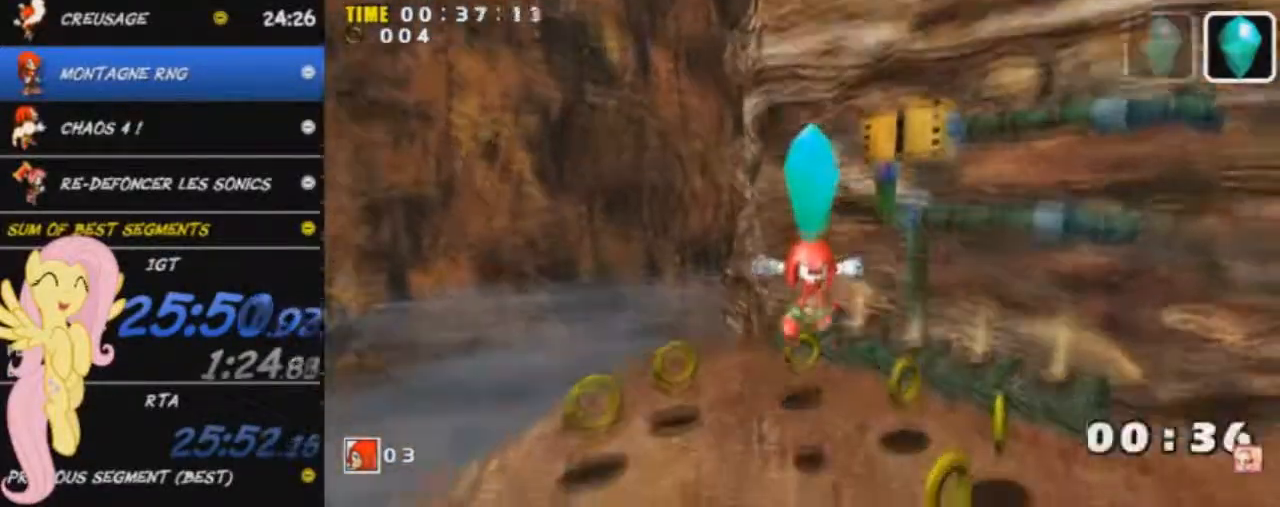
{"buttons": ["A"], "left_stick": "up", "events": [[184, "left_stick", "up"], [334, "A", "down"]]}
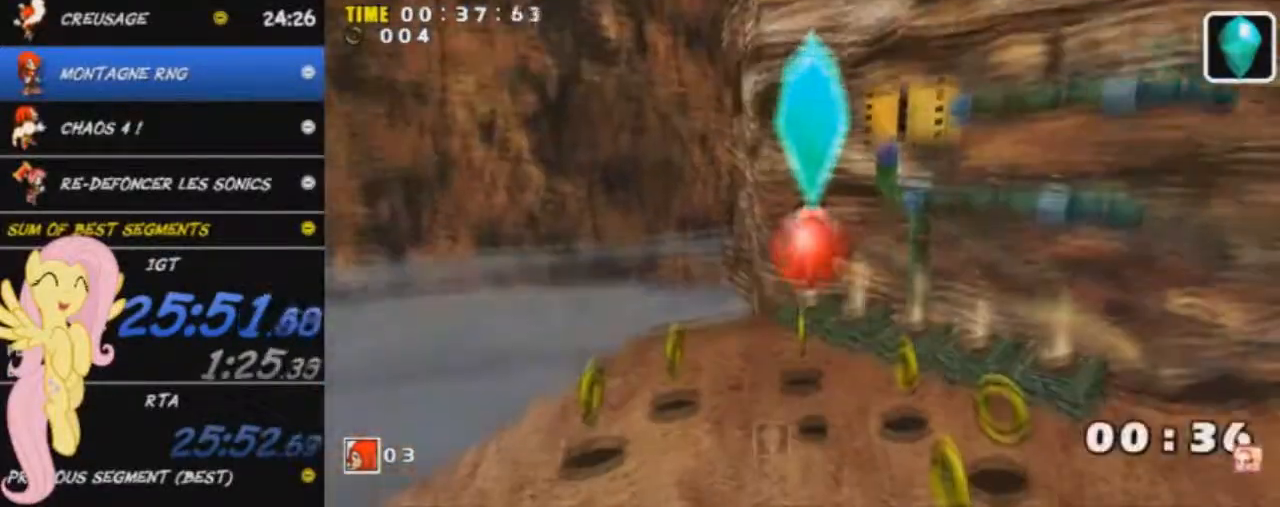
{"buttons": ["A"], "left_stick": "up", "events": [[133, "A", "up"], [183, "A", "down"]]}
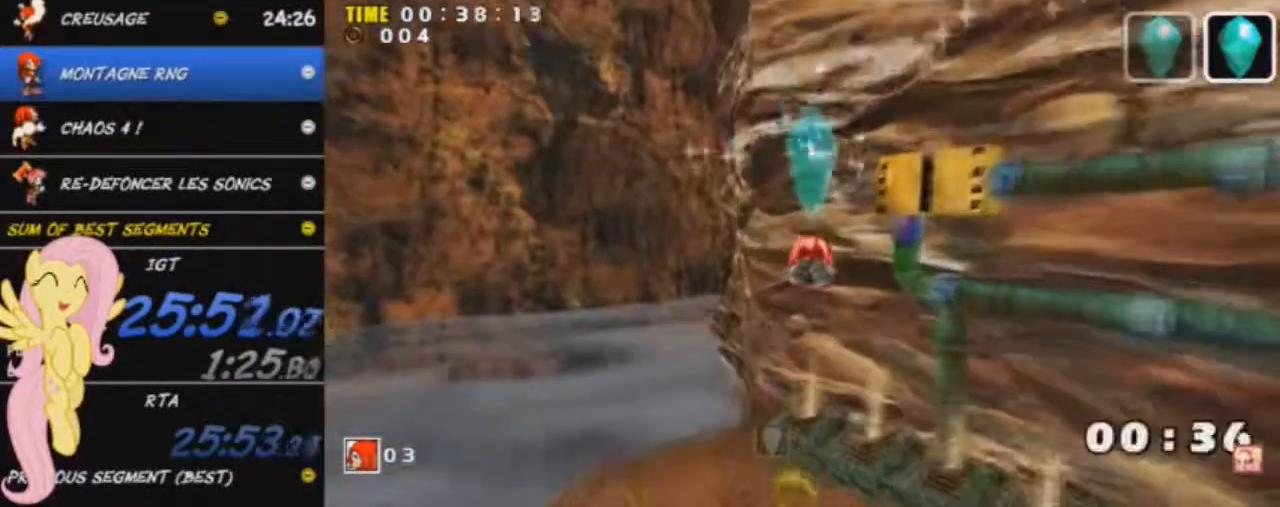
{"buttons": [], "left_stick": "up", "events": [[501, "A", "up"]]}
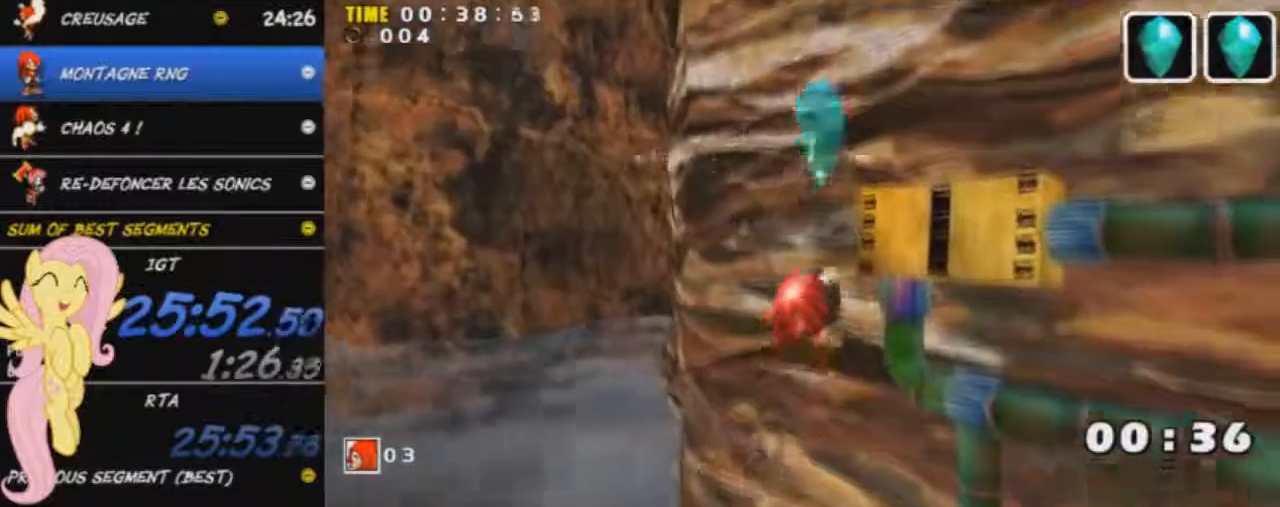
{"buttons": [], "left_stick": "up", "events": []}
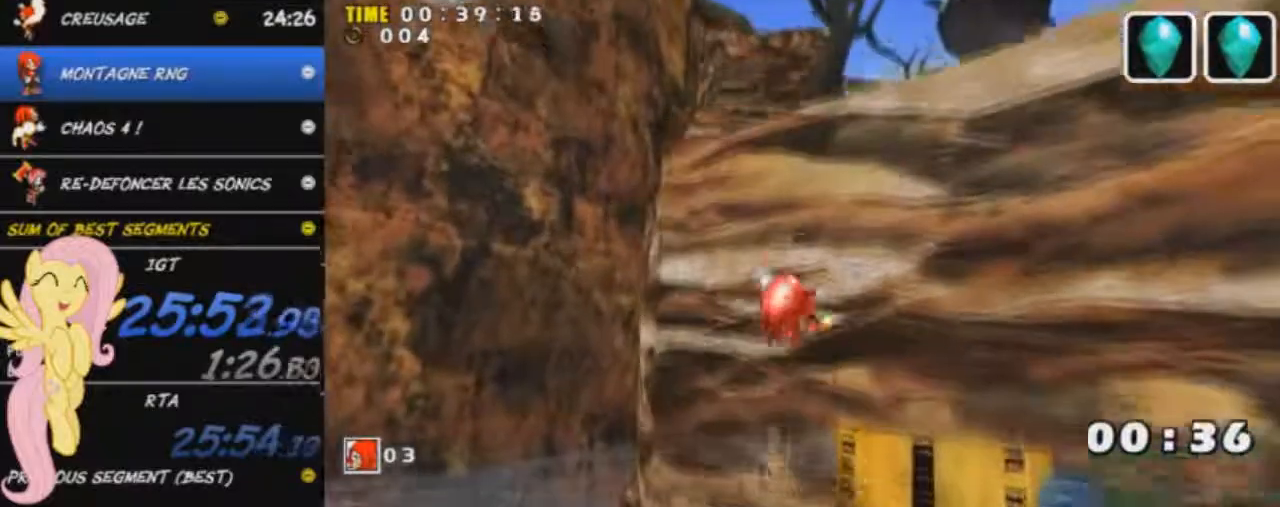
{"buttons": [], "left_stick": "up", "events": []}
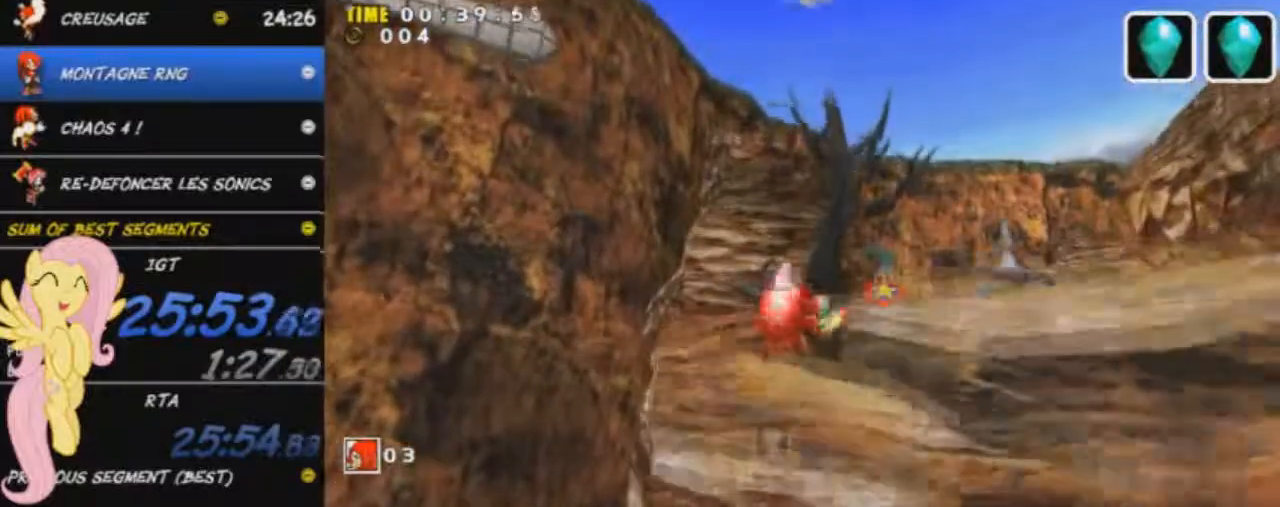
{"buttons": [], "left_stick": "up", "events": [[233, "L2", "down"], [450, "L2", "up"]]}
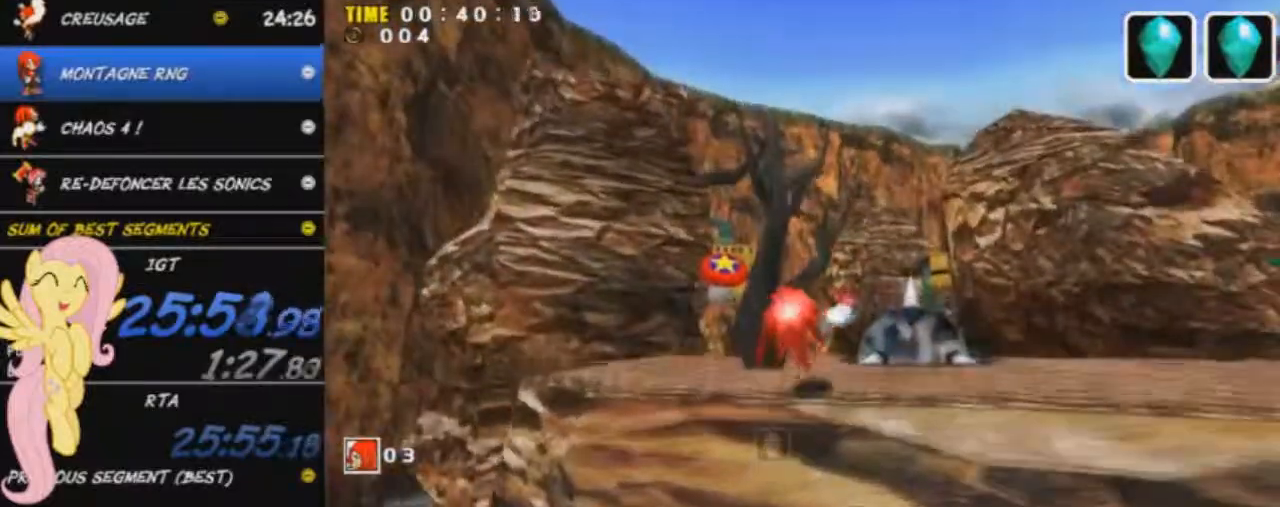
{"buttons": ["L2"], "left_stick": "up", "events": [[50, "L2", "down"]]}
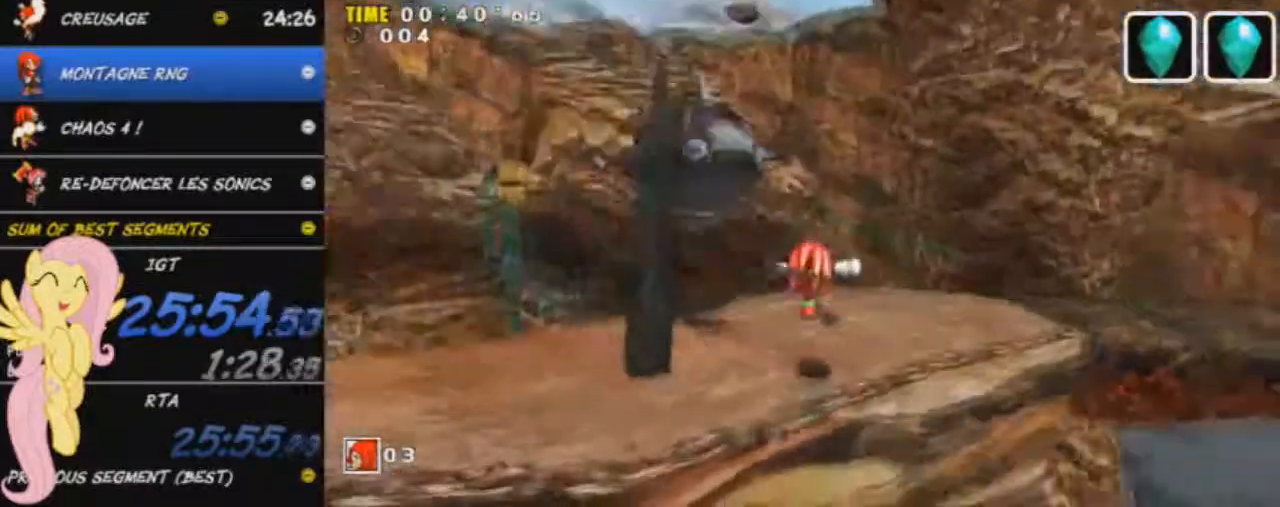
{"buttons": ["A", "L2"], "left_stick": "up", "events": [[300, "A", "down"]]}
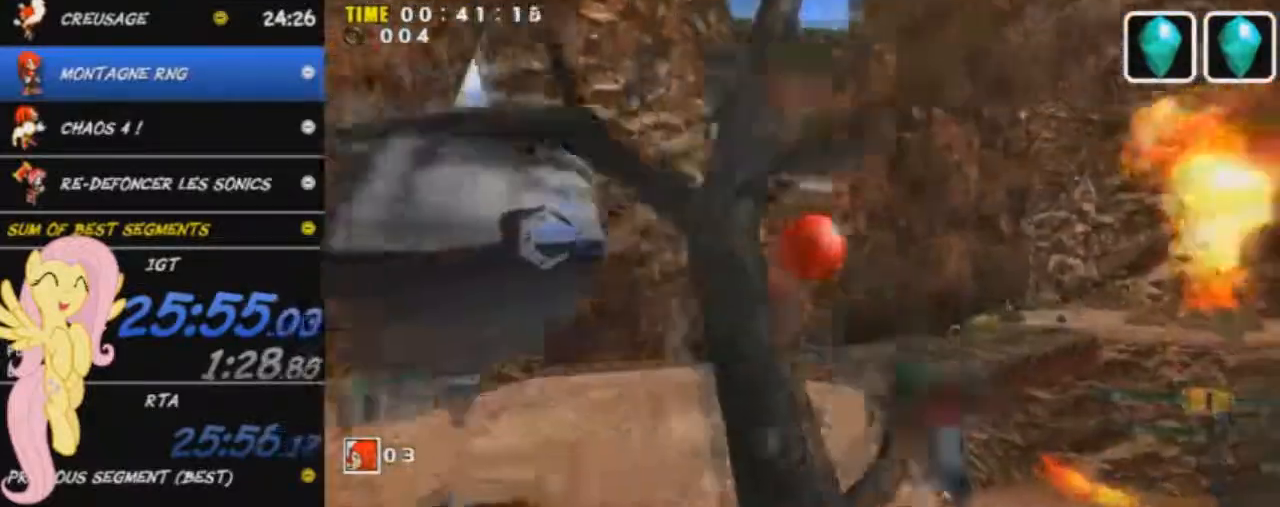
{"buttons": [], "left_stick": "up", "events": [[451, "A", "up"], [501, "L2", "up"]]}
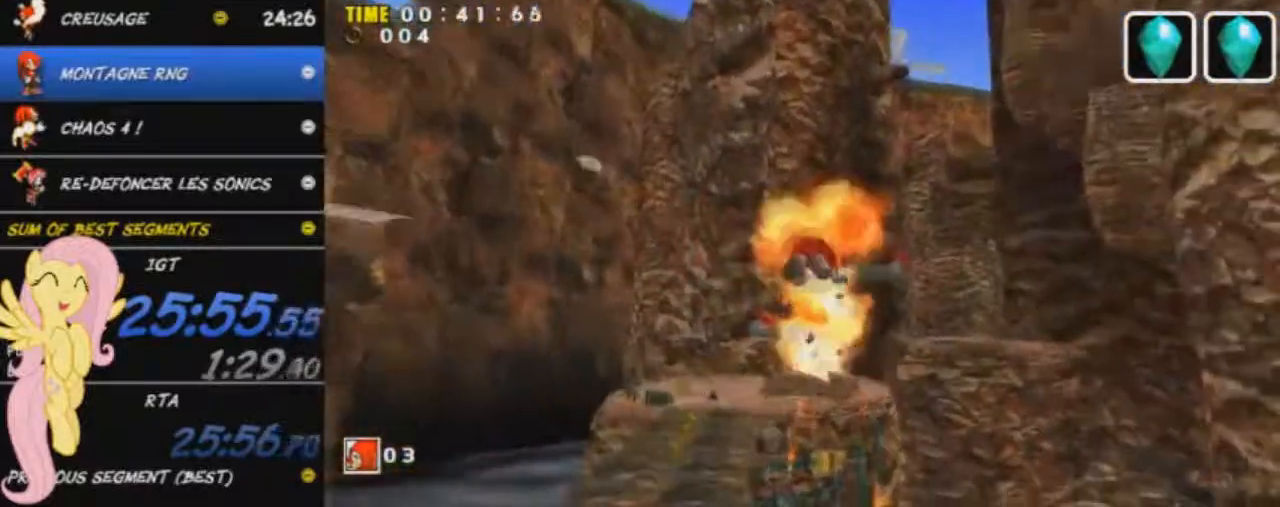
{"buttons": ["A"], "left_stick": "up", "events": [[16, "A", "down"]]}
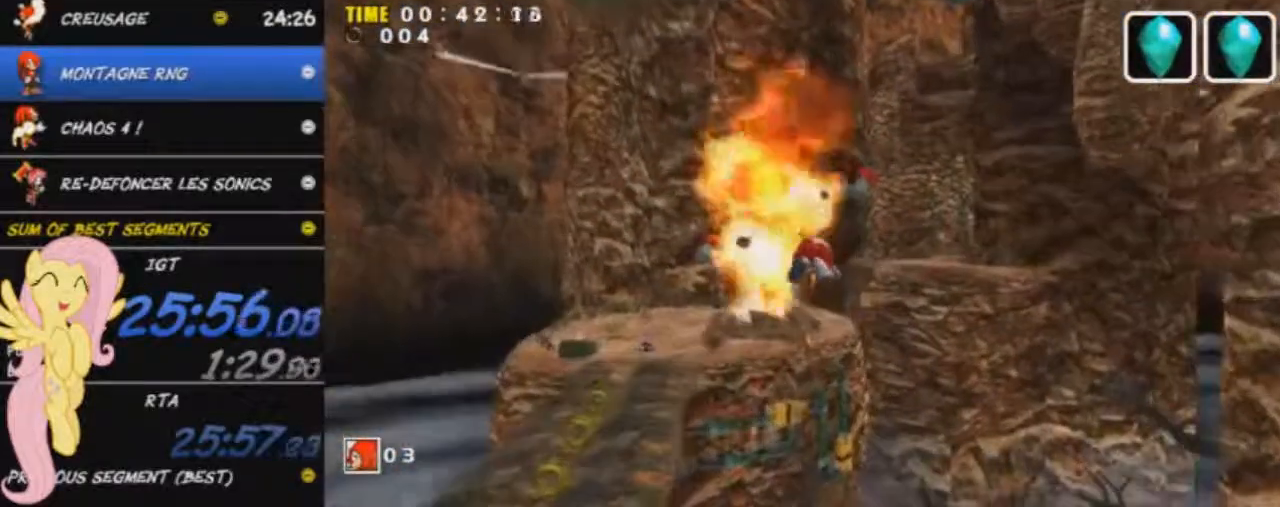
{"buttons": ["A"], "left_stick": "up", "events": []}
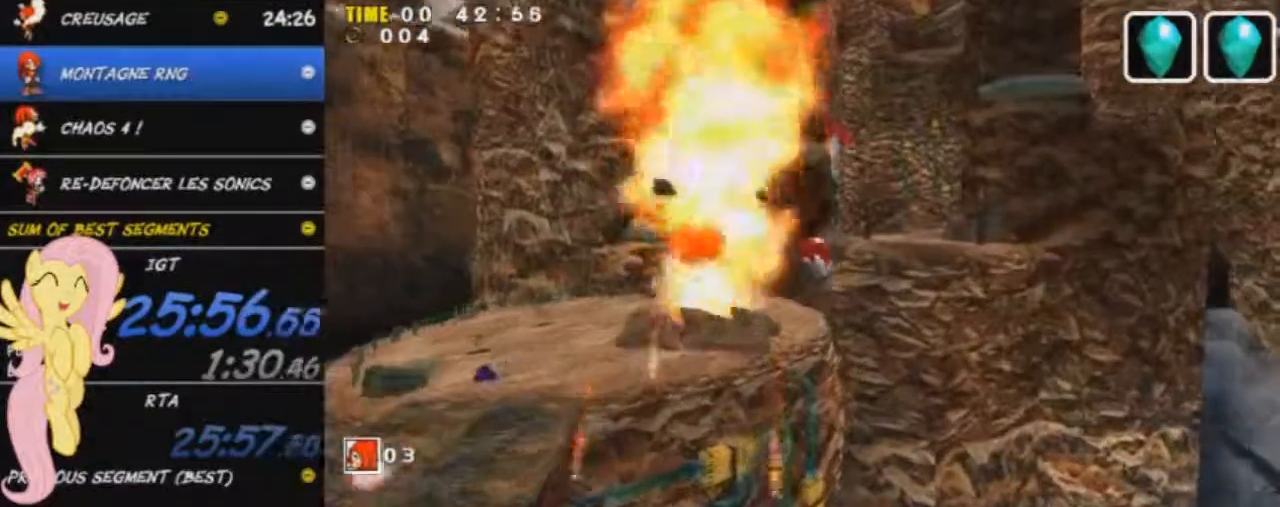
{"buttons": ["A"], "left_stick": "up", "events": []}
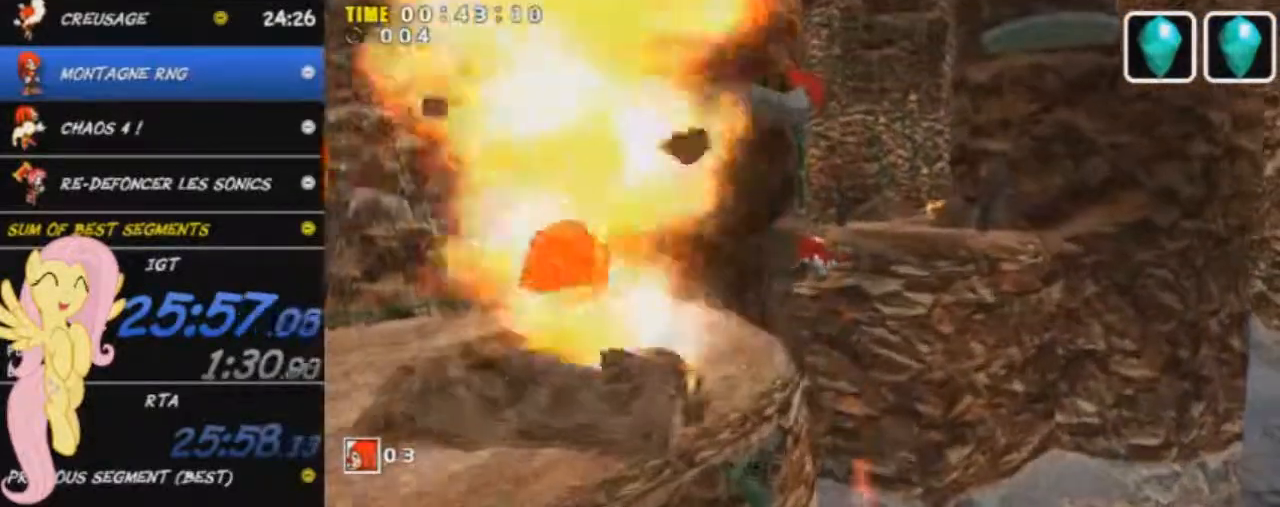
{"buttons": ["A"], "left_stick": "up-left", "events": [[234, "left_stick", "up-left"]]}
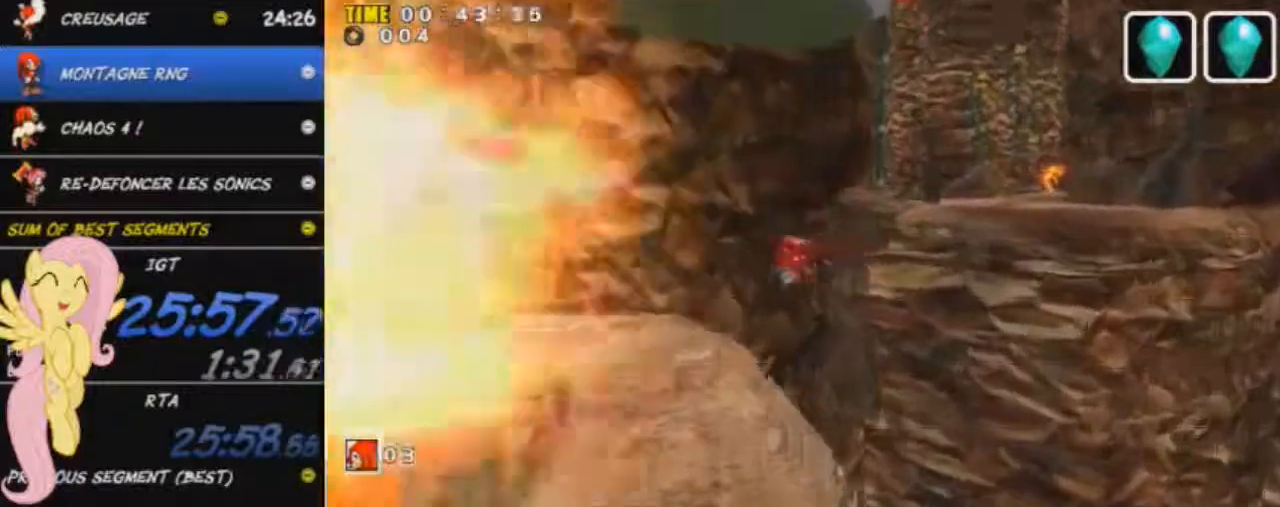
{"buttons": [], "left_stick": "up-right", "events": [[33, "A", "up"], [100, "left_stick", "center"], [250, "left_stick", "left"], [367, "left_stick", "center"], [417, "left_stick", "up-right"]]}
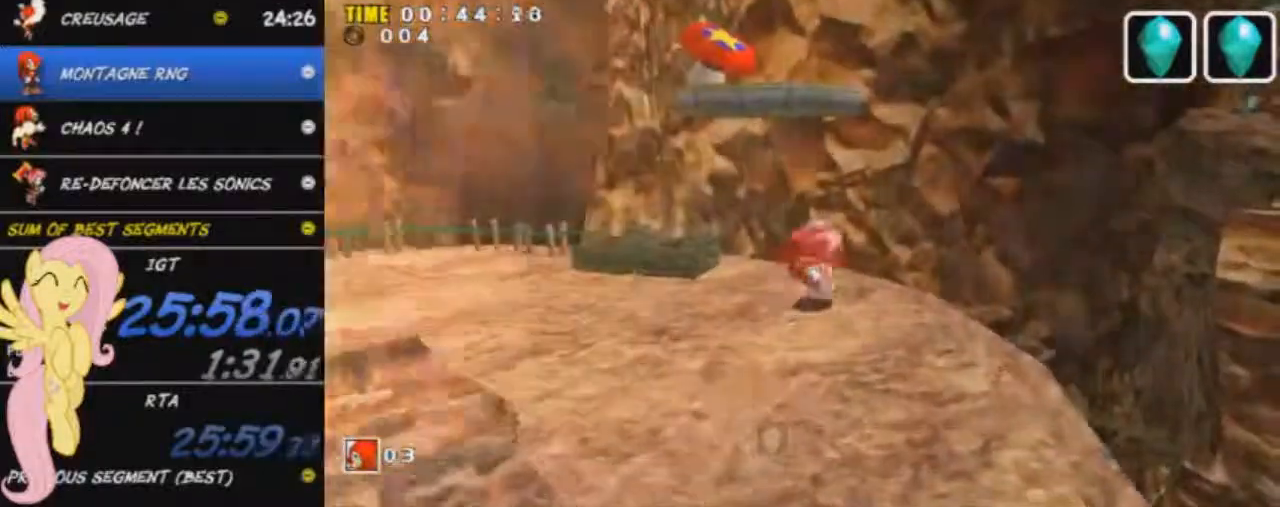
{"buttons": ["A"], "left_stick": "up-right", "events": [[34, "A", "down"]]}
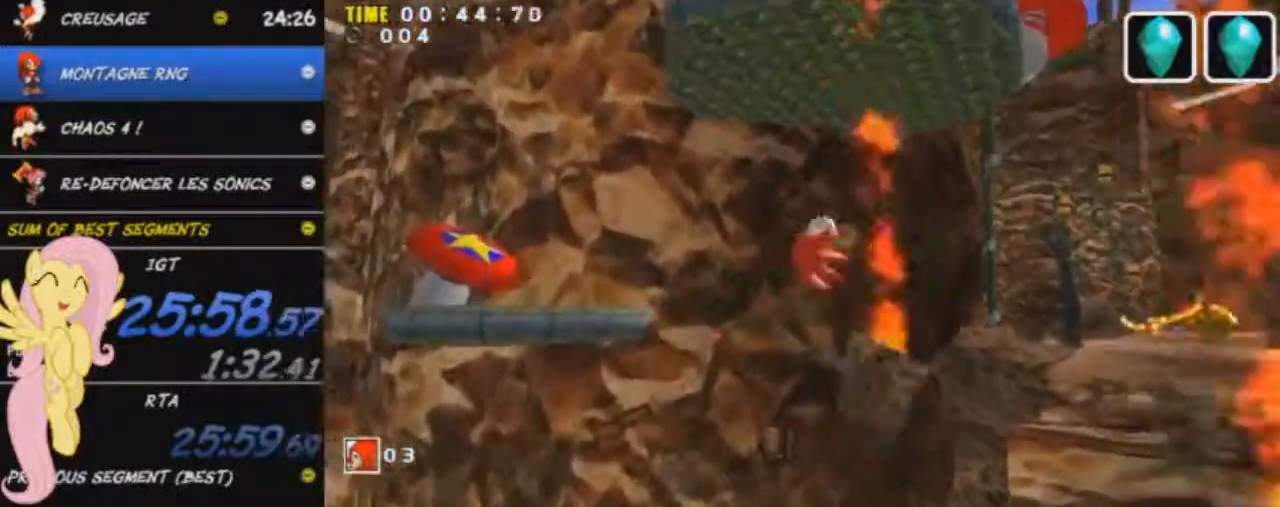
{"buttons": ["A"], "left_stick": "up-right", "events": [[183, "A", "up"], [250, "A", "down"]]}